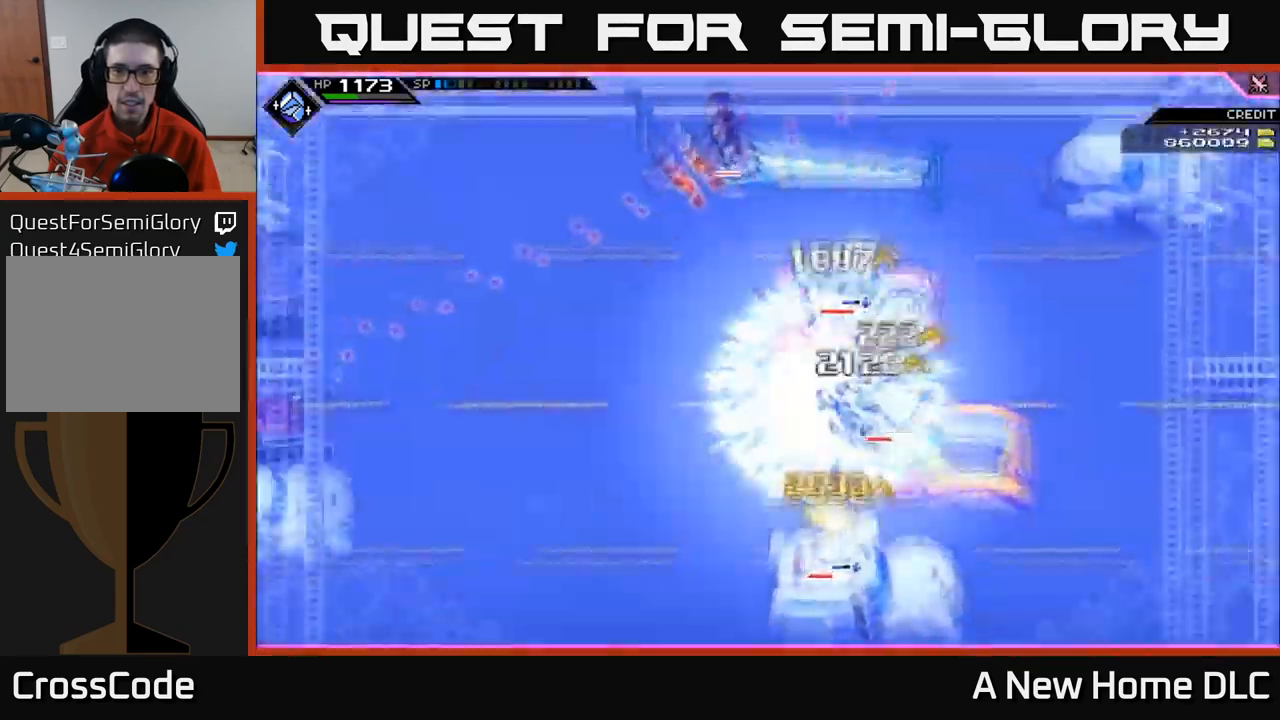
Gameplay with a controller (Xbox layout); each line is a JSON object with the inputs held at the frame after it. "events" lists button and stick changes between this image and that frame as [ms after this image, input, new state], when the widget could be followed in between.
{"buttons": ["R2"], "left_stick": "center", "right_stick": "up-right", "events": [[150, "R2", "down"]]}
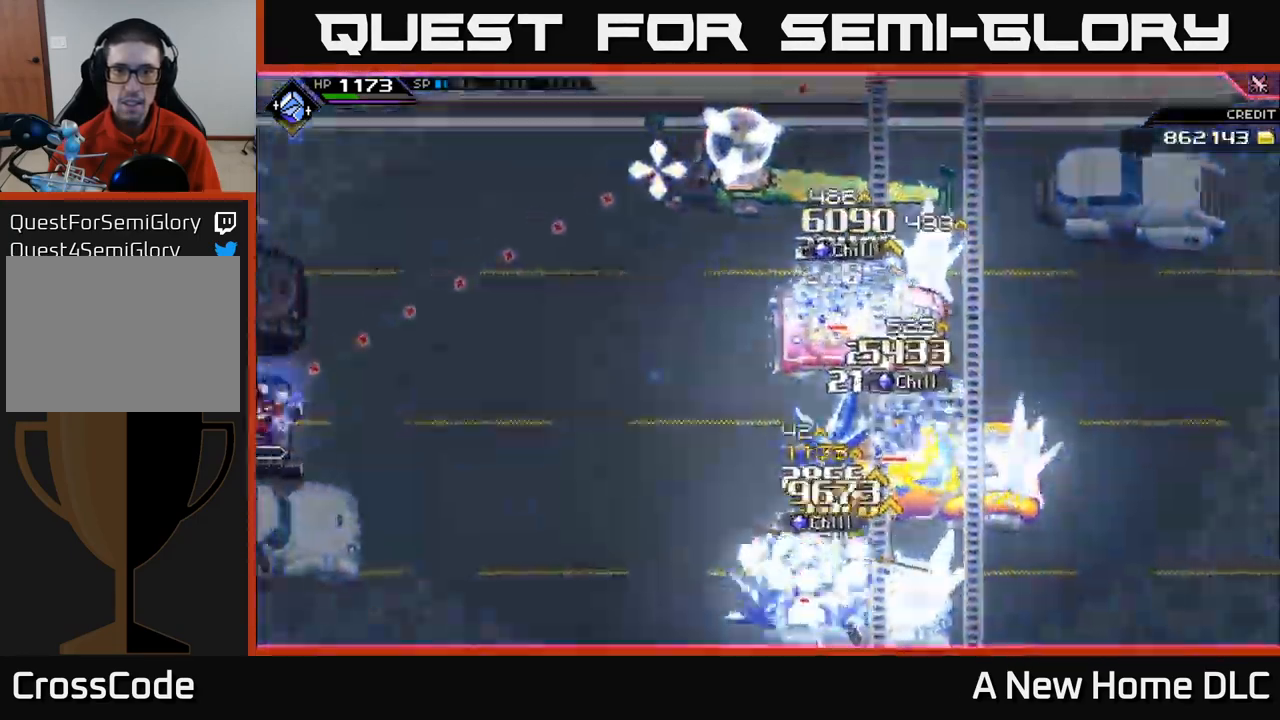
{"buttons": [], "left_stick": "center", "right_stick": "up-right", "events": [[300, "R2", "up"]]}
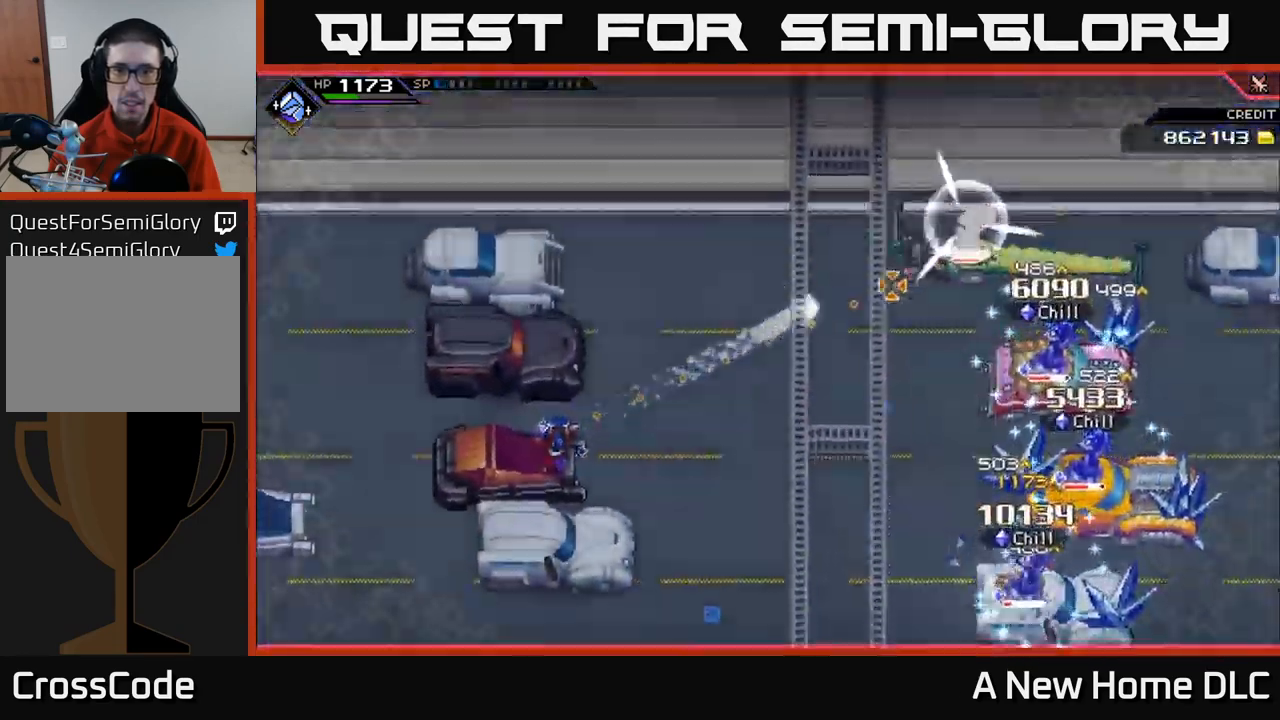
{"buttons": ["R1"], "left_stick": "center", "right_stick": "up-right", "events": [[450, "R1", "down"]]}
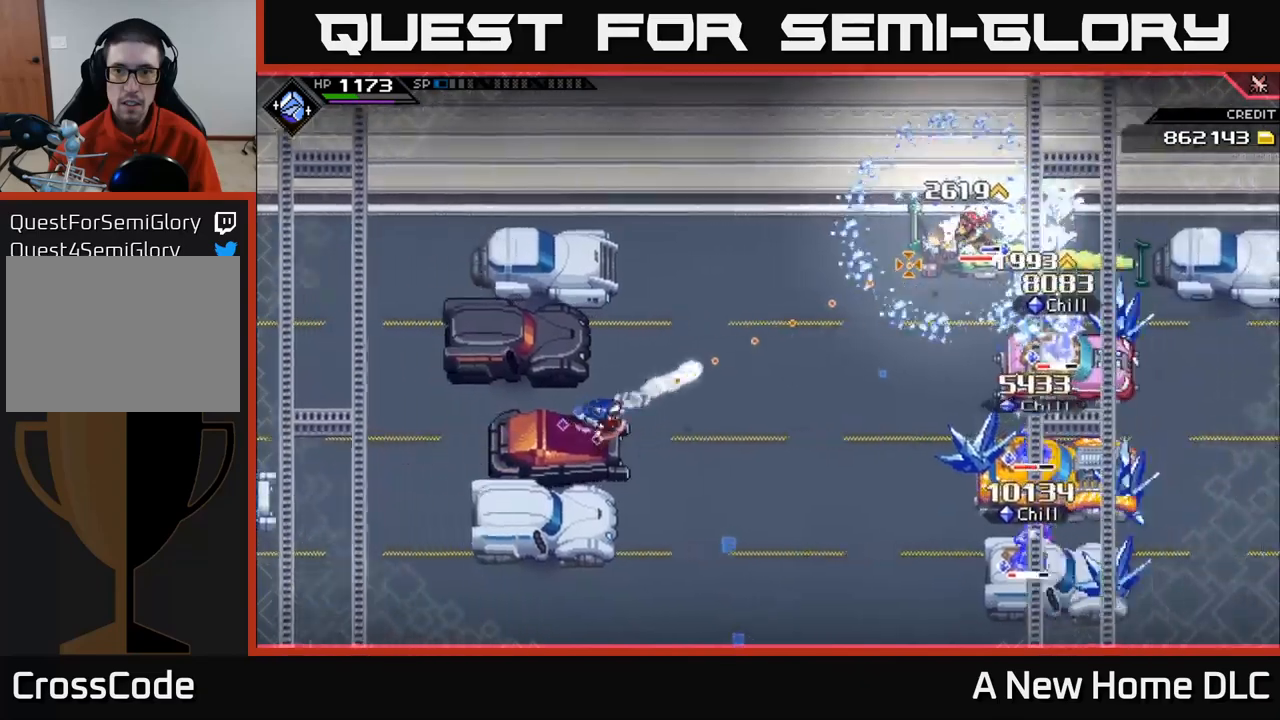
{"buttons": ["R1"], "left_stick": "center", "right_stick": "up-right", "events": [[67, "R1", "up"], [467, "R1", "down"]]}
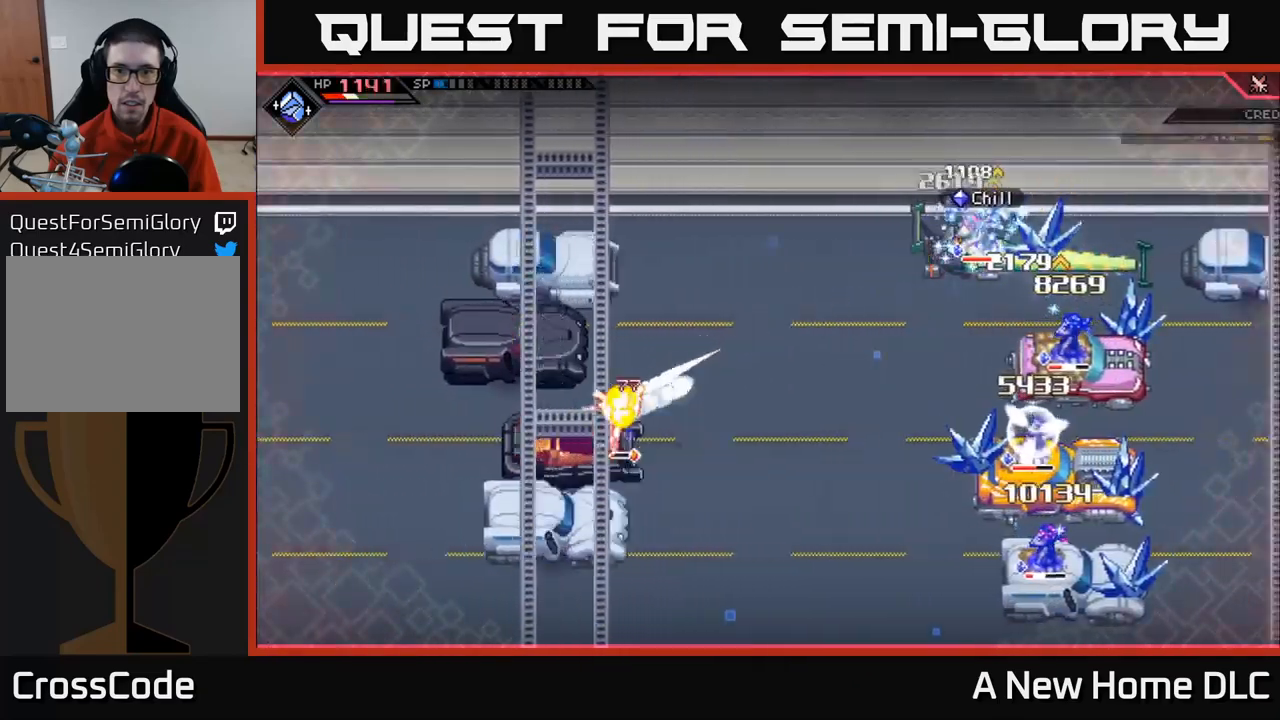
{"buttons": [], "left_stick": "up", "right_stick": "up-right", "events": [[84, "left_stick", "down"], [117, "R1", "up"], [217, "left_stick", "center"], [500, "left_stick", "up"]]}
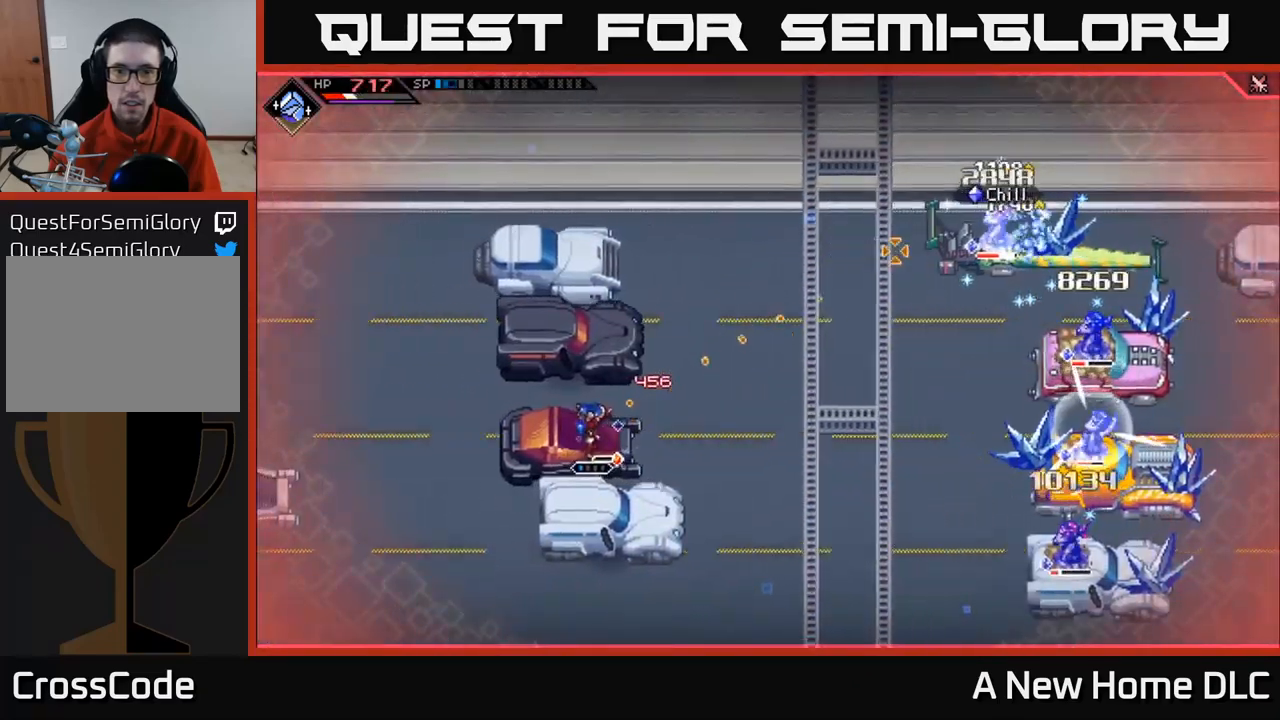
{"buttons": [], "left_stick": "center", "right_stick": "up-right", "events": [[84, "R1", "down"], [117, "left_stick", "center"], [234, "R1", "up"]]}
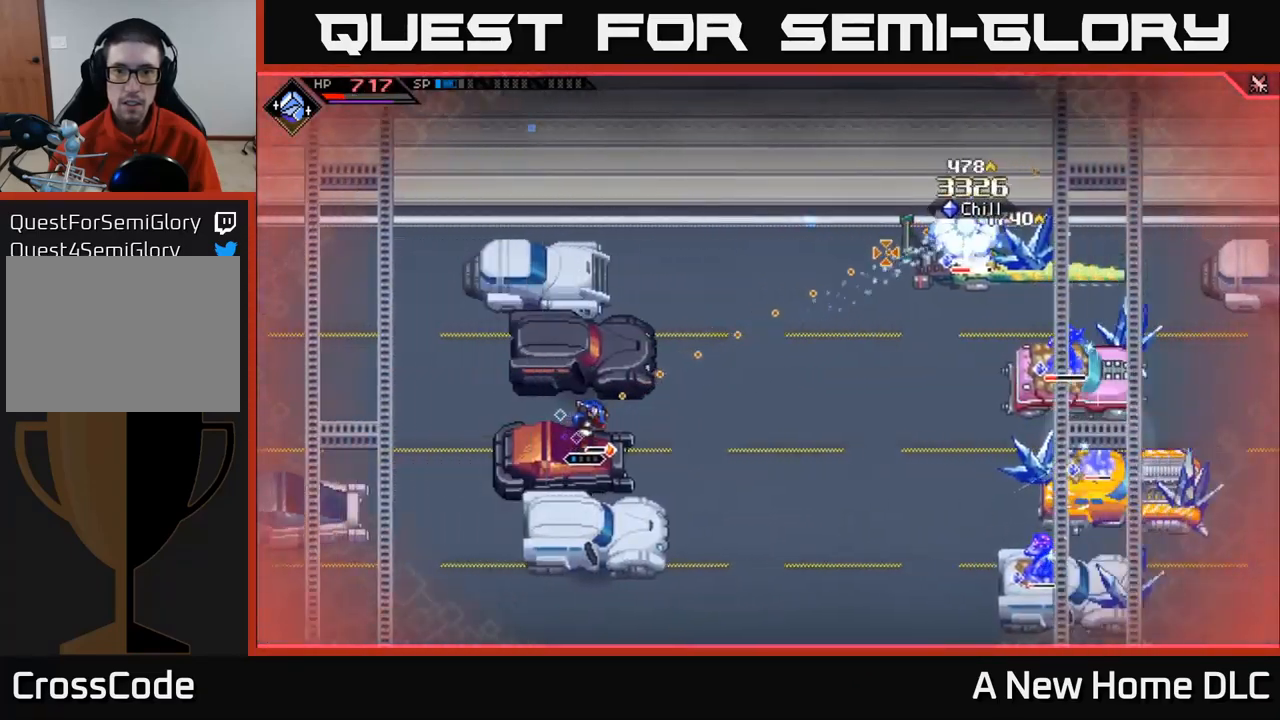
{"buttons": [], "left_stick": "center", "right_stick": "up-right", "events": [[134, "R1", "down"], [317, "R1", "up"]]}
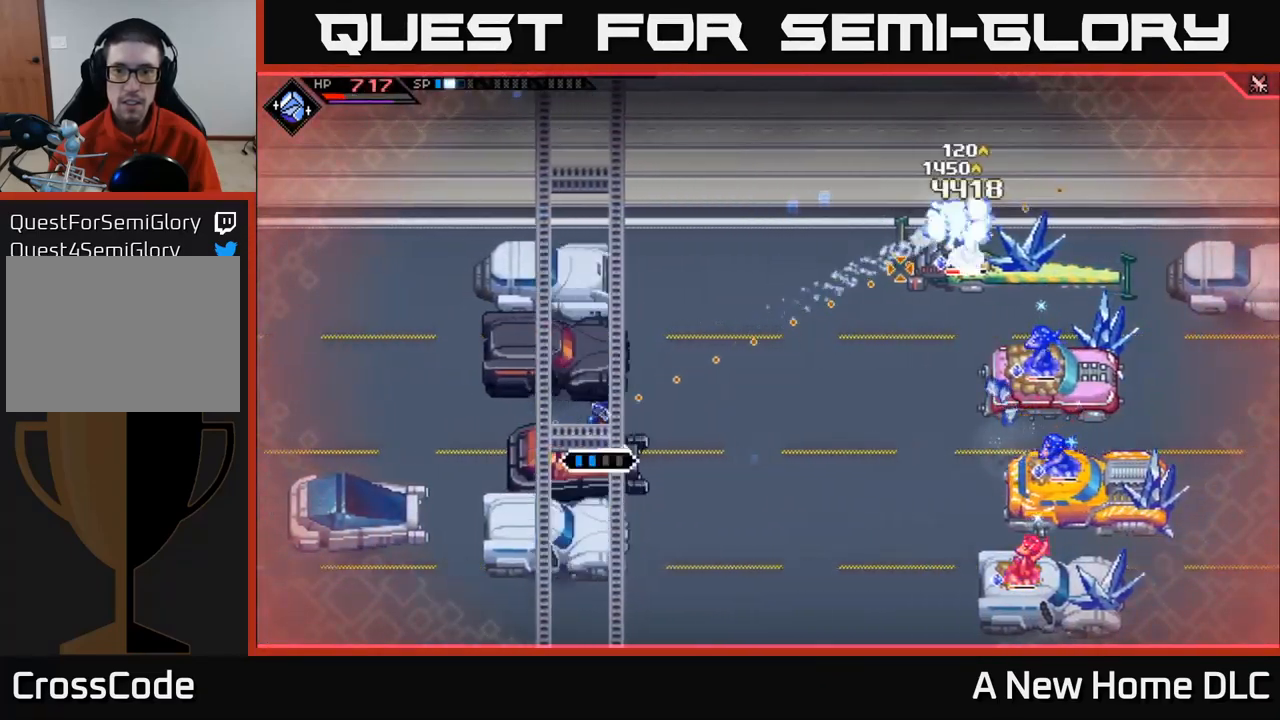
{"buttons": [], "left_stick": "right", "right_stick": "right", "events": [[234, "R1", "down"], [367, "R1", "up"], [400, "right_stick", "right"], [467, "left_stick", "right"]]}
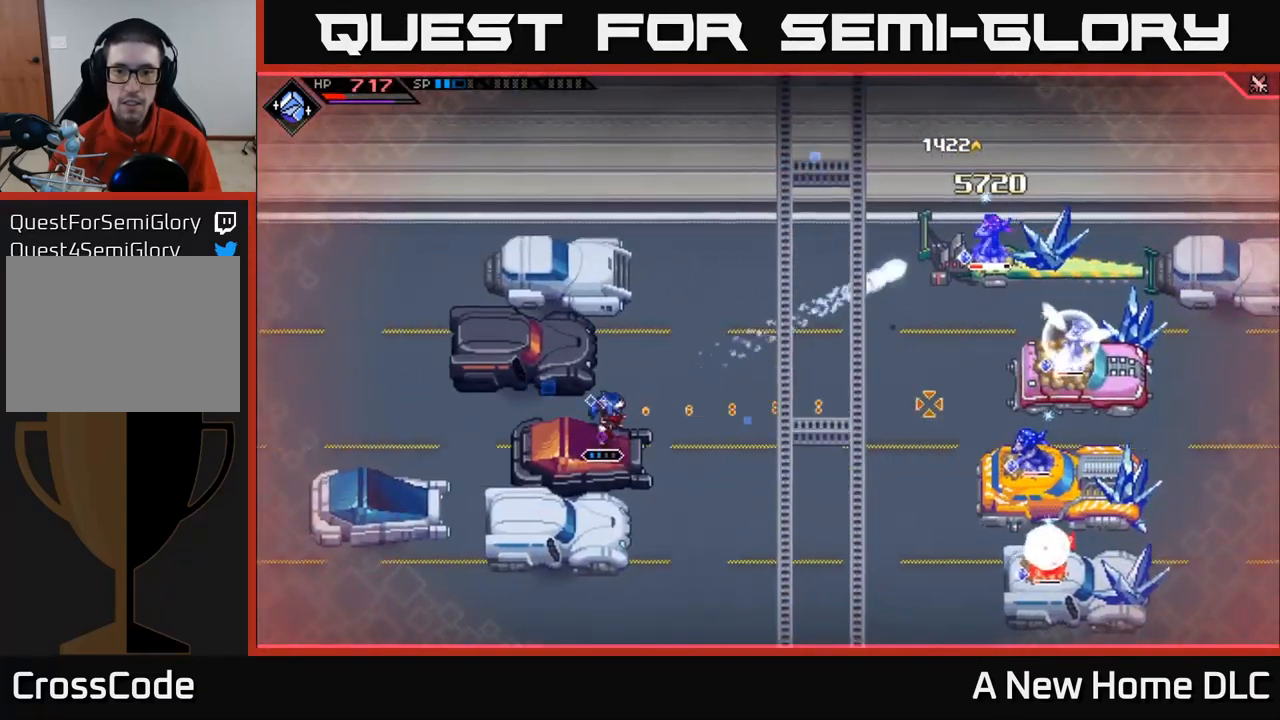
{"buttons": [], "left_stick": "center", "right_stick": "right", "events": [[134, "left_stick", "center"], [334, "R1", "down"], [467, "R1", "up"]]}
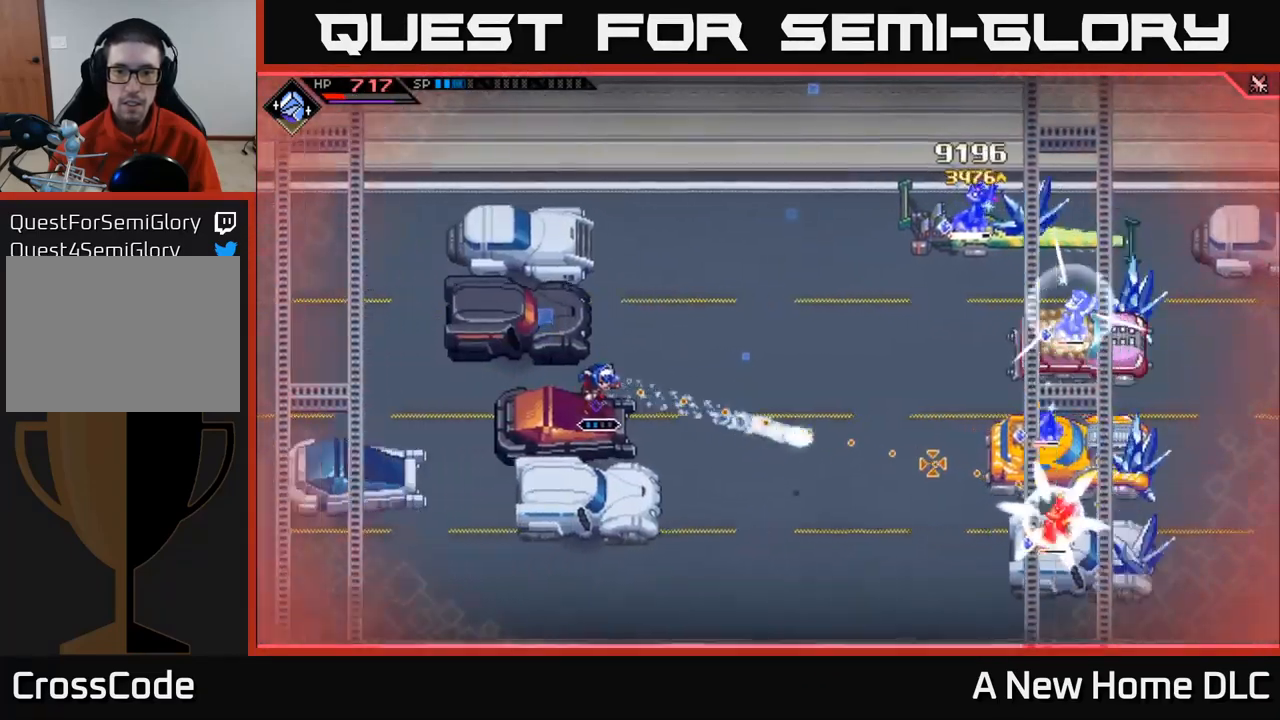
{"buttons": ["R1"], "left_stick": "center", "right_stick": "right", "events": [[100, "left_stick", "down-left"], [250, "left_stick", "center"], [434, "R1", "down"]]}
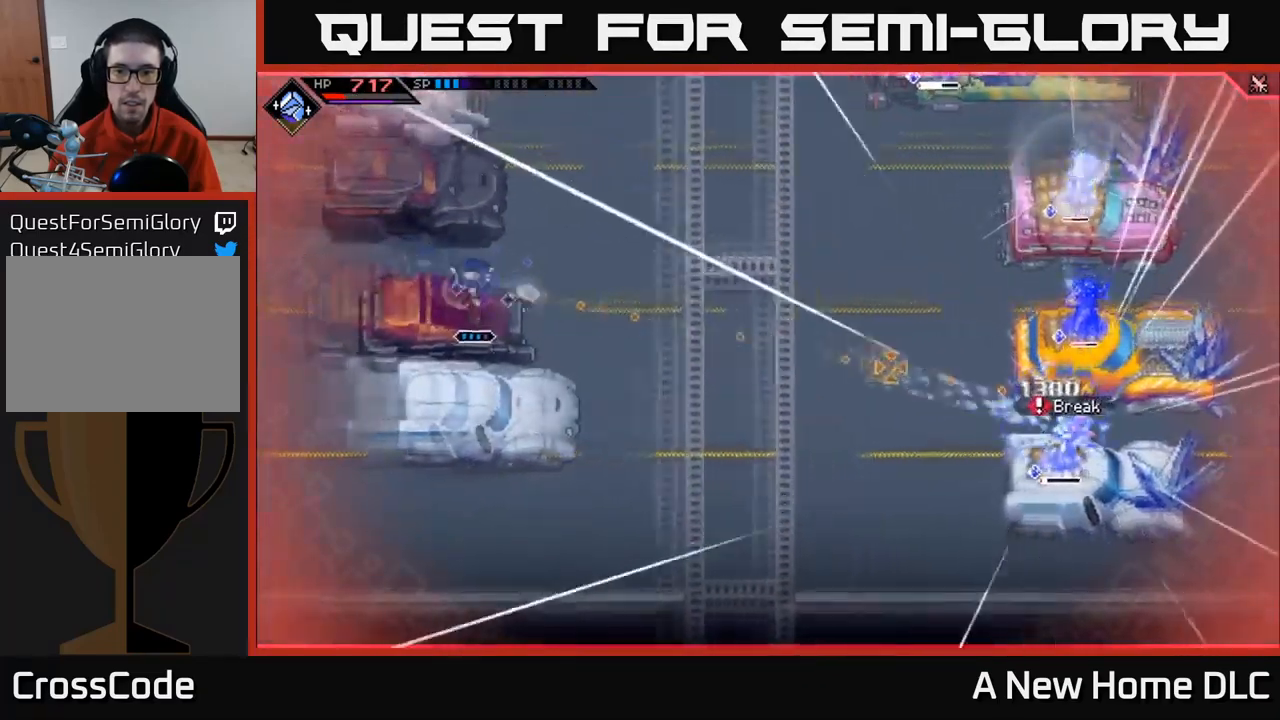
{"buttons": [], "left_stick": "center", "right_stick": "right", "events": [[134, "R1", "up"]]}
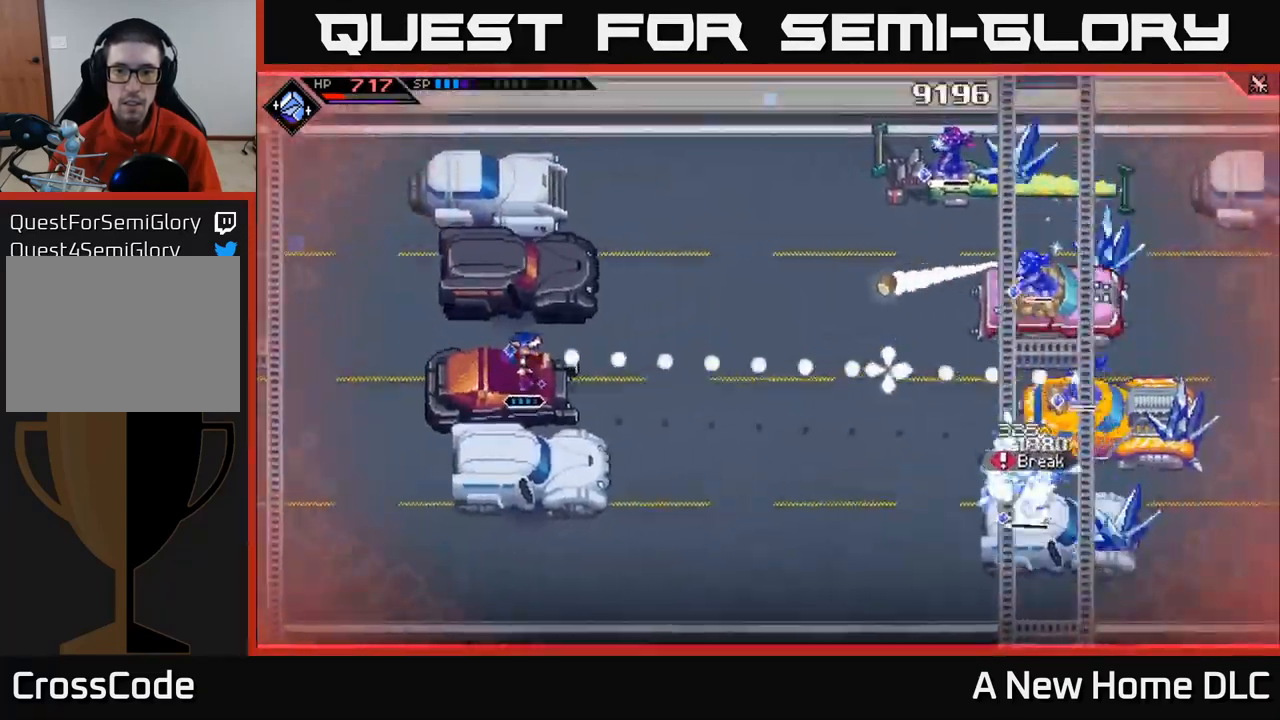
{"buttons": [], "left_stick": "up", "right_stick": "right", "events": [[150, "R1", "down"], [334, "R1", "up"], [334, "left_stick", "up"]]}
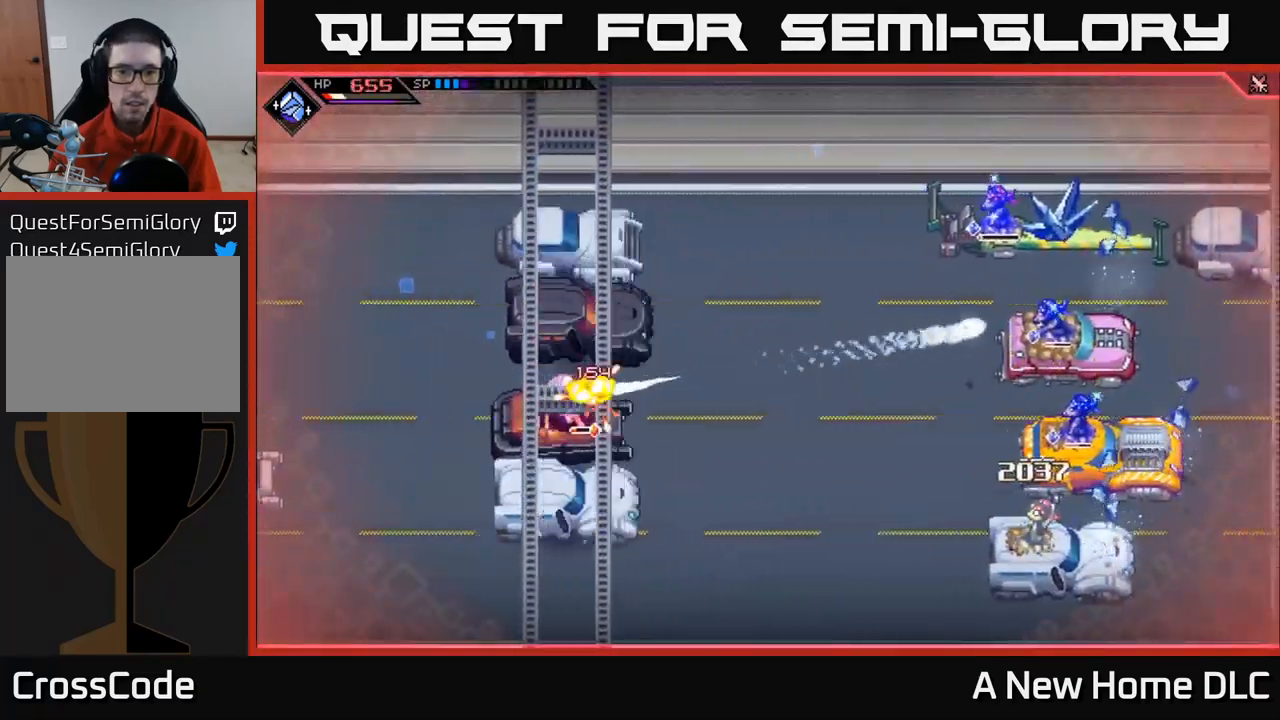
{"buttons": ["R1"], "left_stick": "down", "right_stick": "right", "events": [[84, "left_stick", "center"], [300, "R1", "down"], [334, "left_stick", "down"]]}
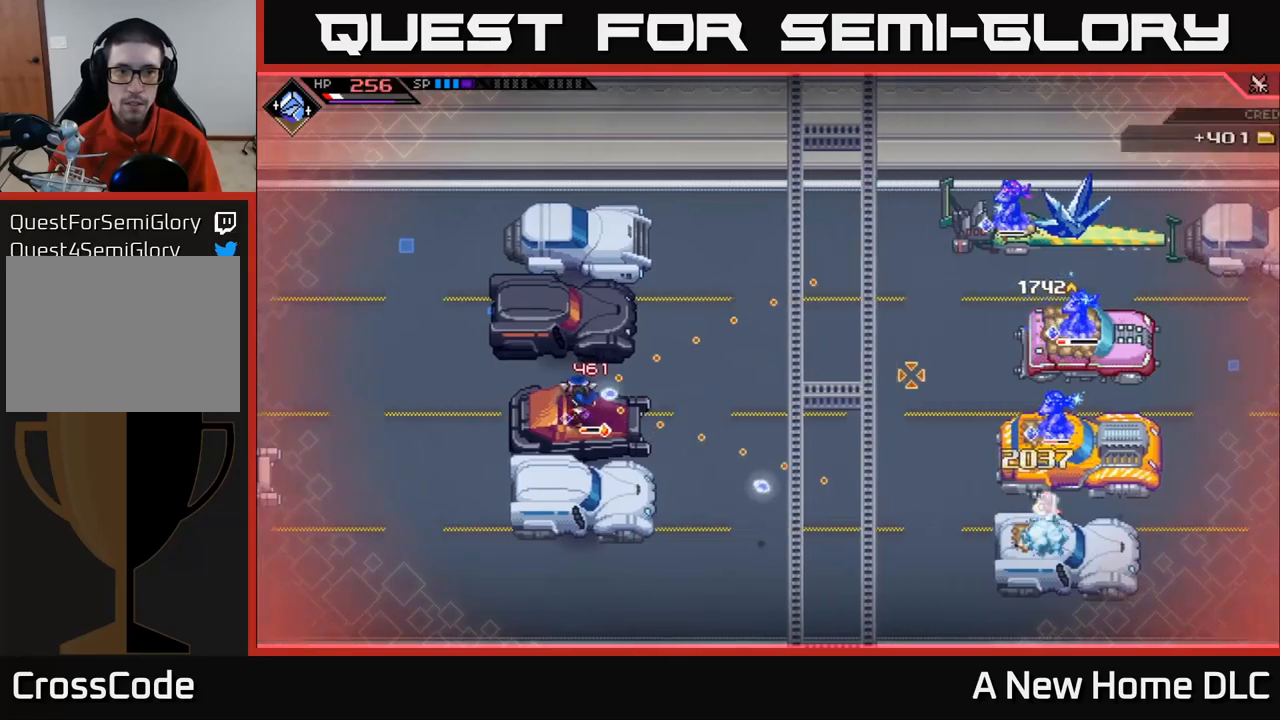
{"buttons": [], "left_stick": "center", "right_stick": "right", "events": [[17, "R1", "up"], [17, "left_stick", "center"]]}
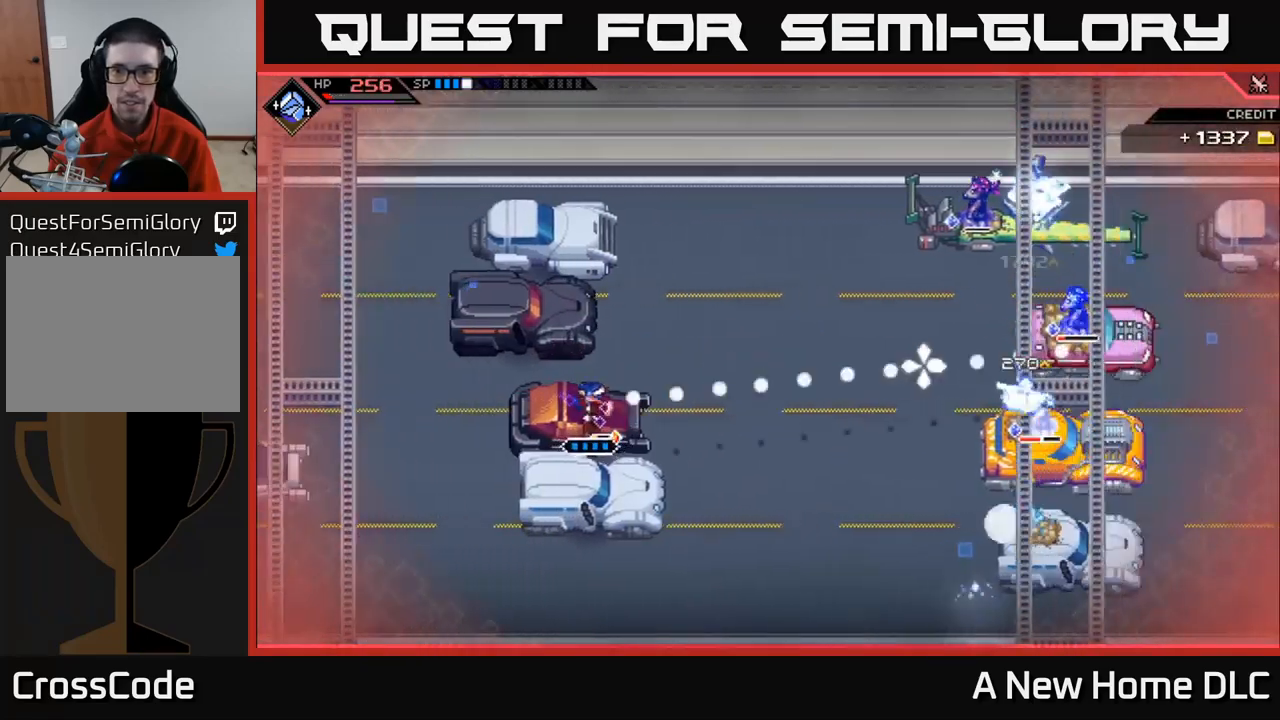
{"buttons": [], "left_stick": "center", "right_stick": "right", "events": [[317, "R1", "down"], [467, "R1", "up"]]}
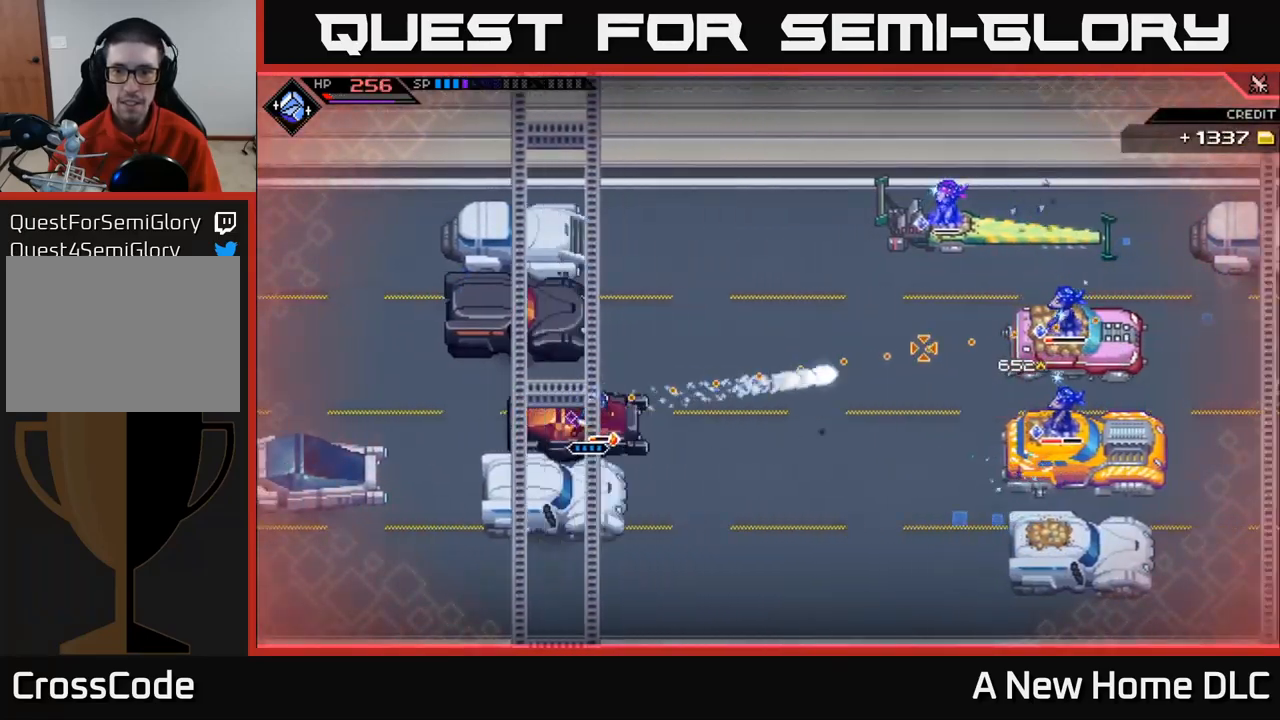
{"buttons": ["R1"], "left_stick": "center", "right_stick": "right", "events": [[450, "R1", "down"]]}
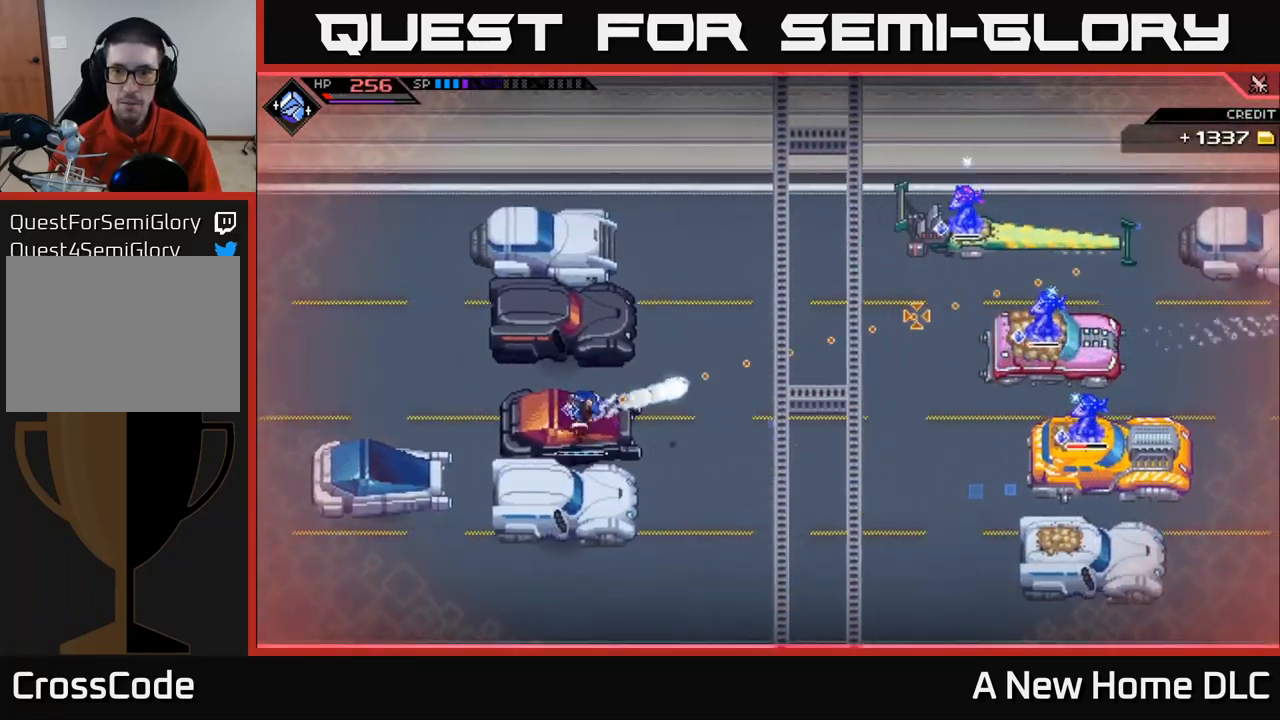
{"buttons": ["R2"], "left_stick": "center", "right_stick": "right", "events": [[50, "R1", "up"], [233, "R2", "down"]]}
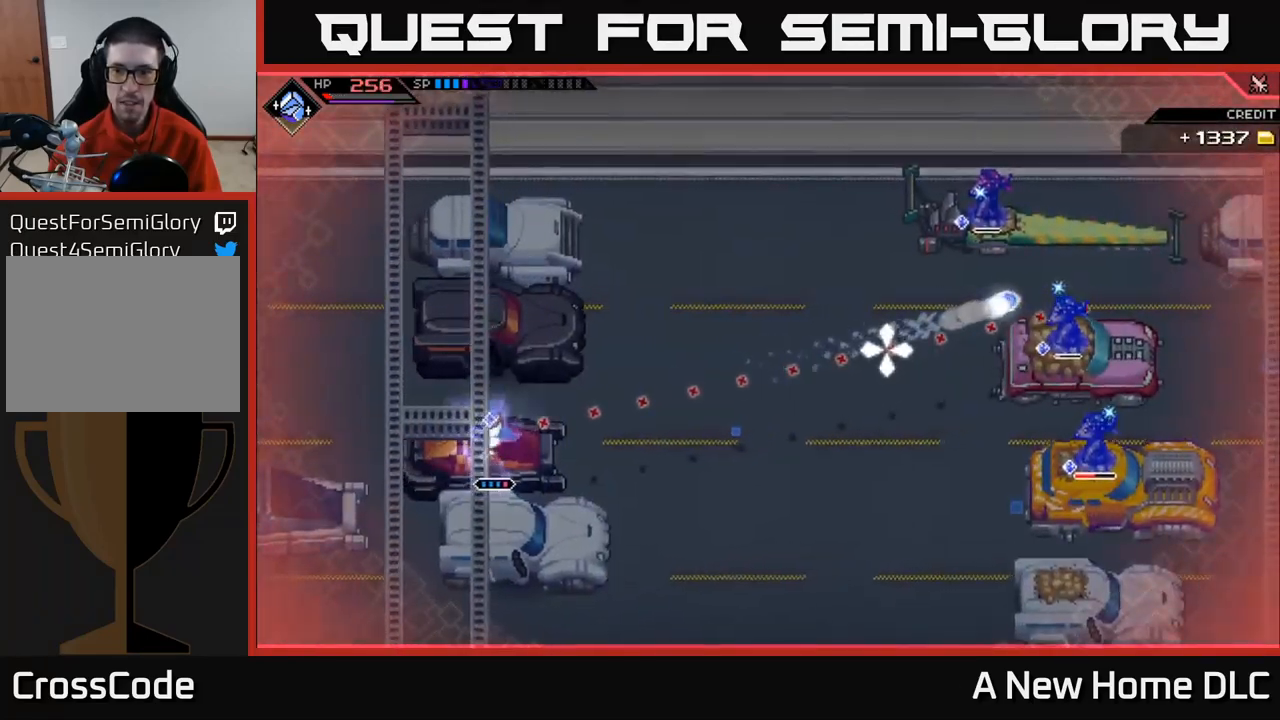
{"buttons": ["R2"], "left_stick": "center", "right_stick": "right", "events": []}
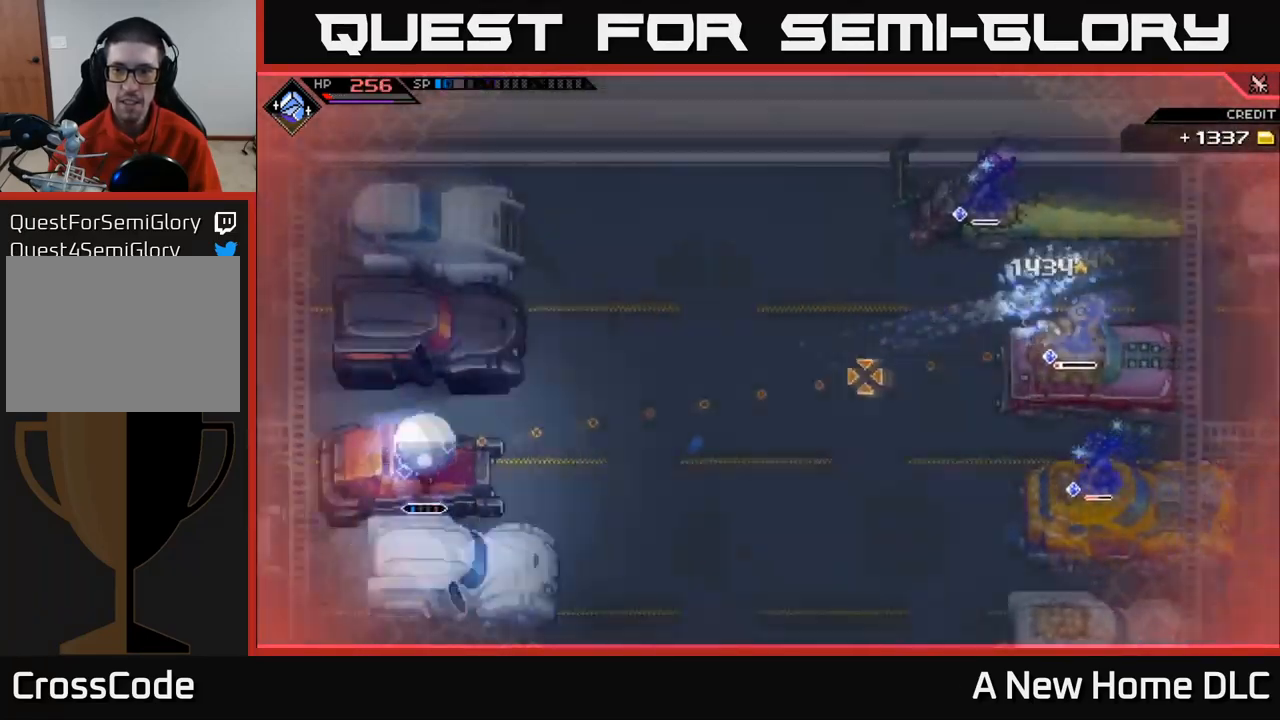
{"buttons": [], "left_stick": "center", "right_stick": "right", "events": [[17, "R2", "up"]]}
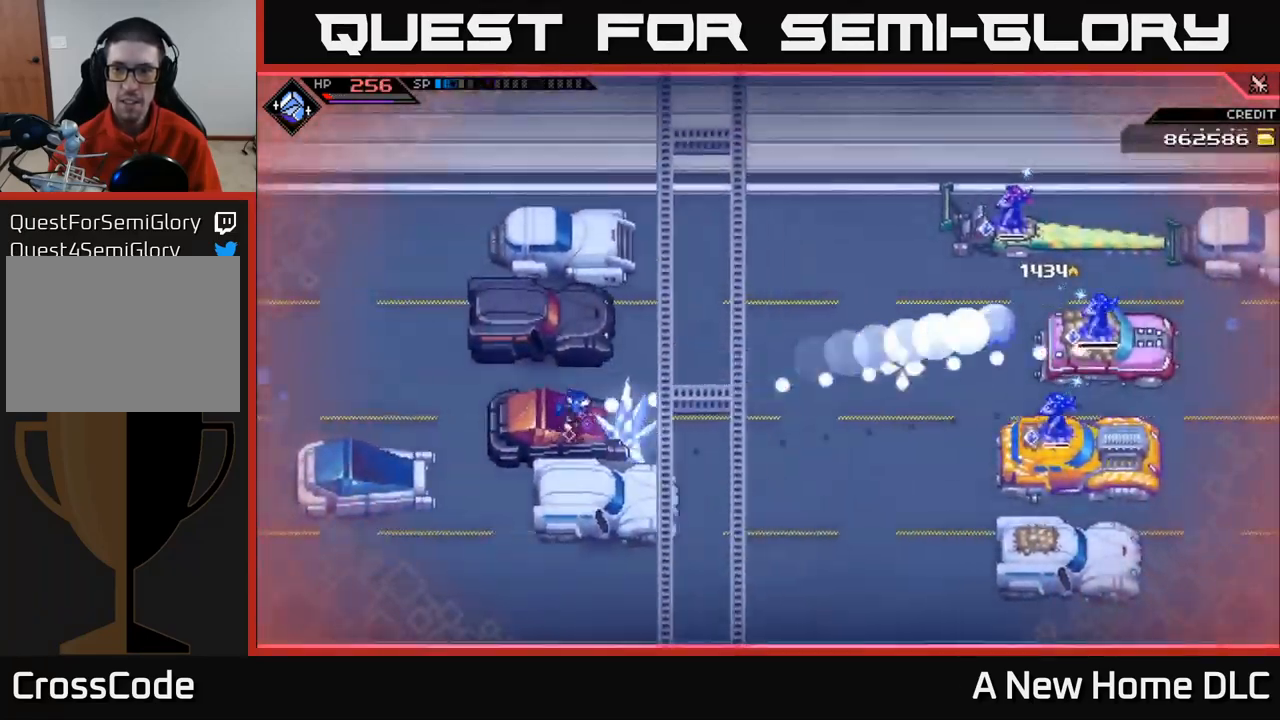
{"buttons": [], "left_stick": "center", "right_stick": "right", "events": []}
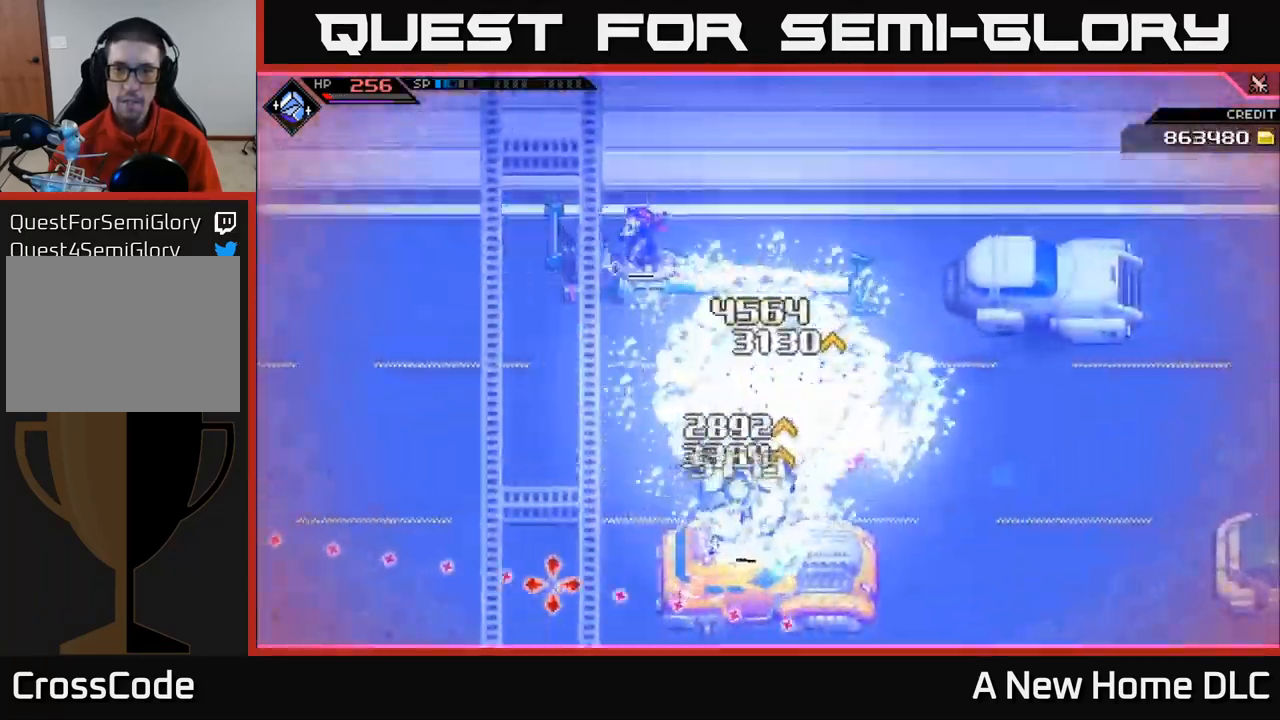
{"buttons": [], "left_stick": "center", "right_stick": "right", "events": []}
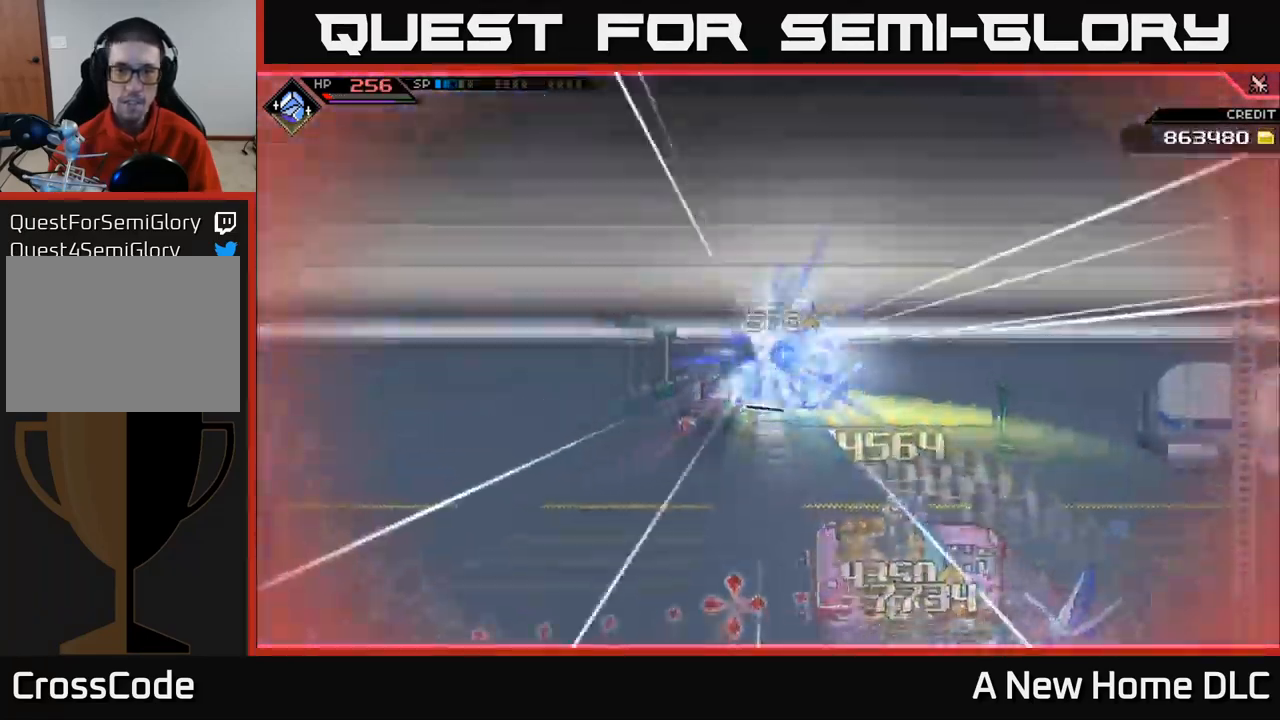
{"buttons": [], "left_stick": "center", "right_stick": "right", "events": []}
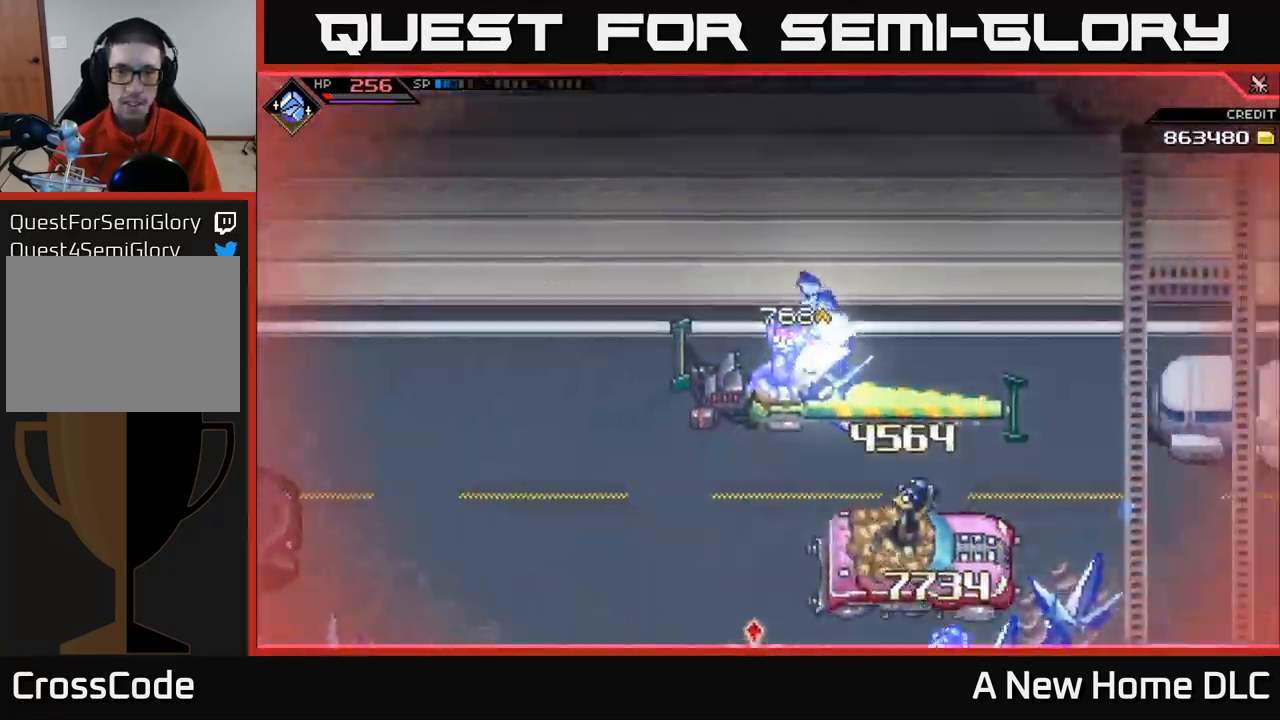
{"buttons": [], "left_stick": "center", "right_stick": "right", "events": [[117, "right_stick", "down-right"], [300, "right_stick", "right"]]}
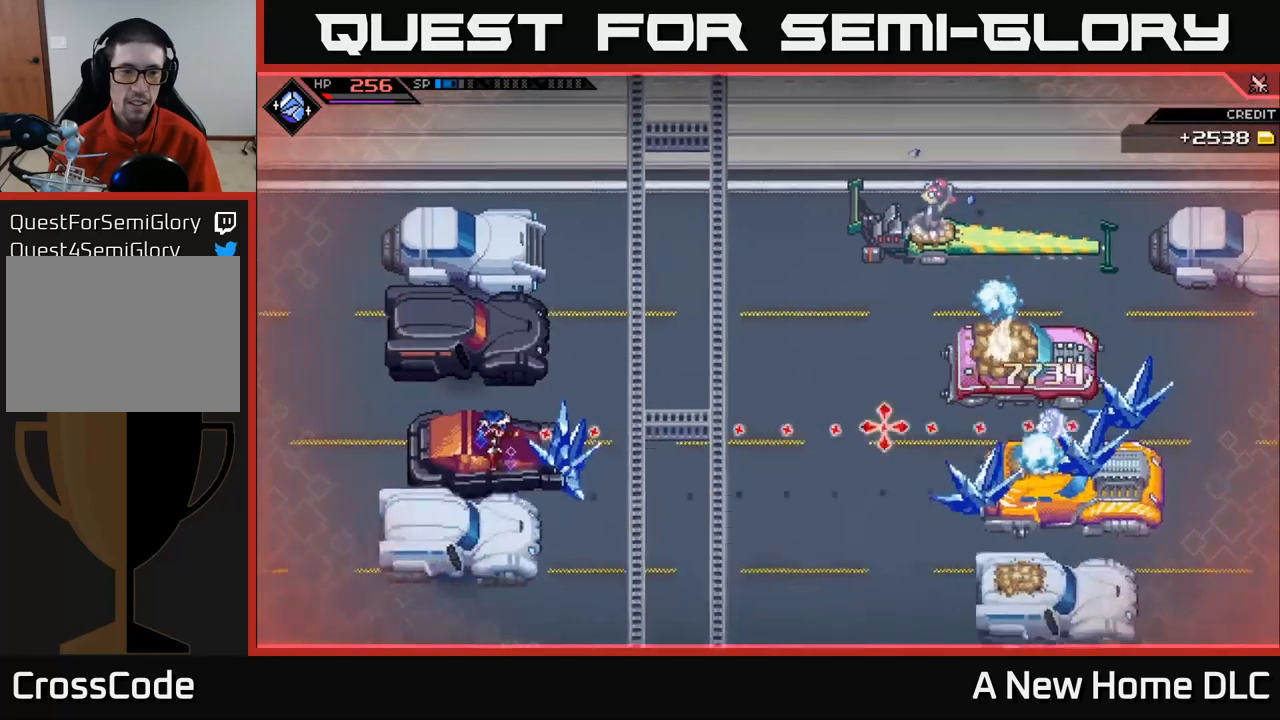
{"buttons": [], "left_stick": "center", "right_stick": "right", "events": []}
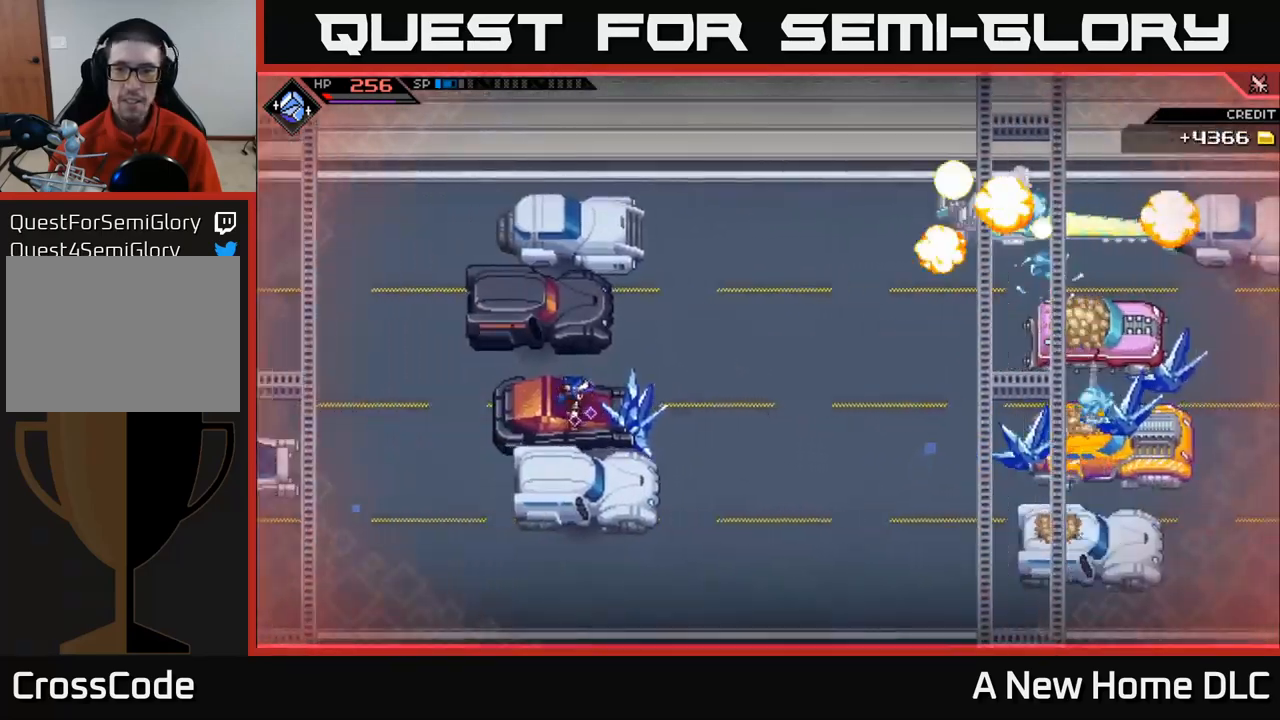
{"buttons": [], "left_stick": "center", "right_stick": "center", "events": [[17, "right_stick", "center"]]}
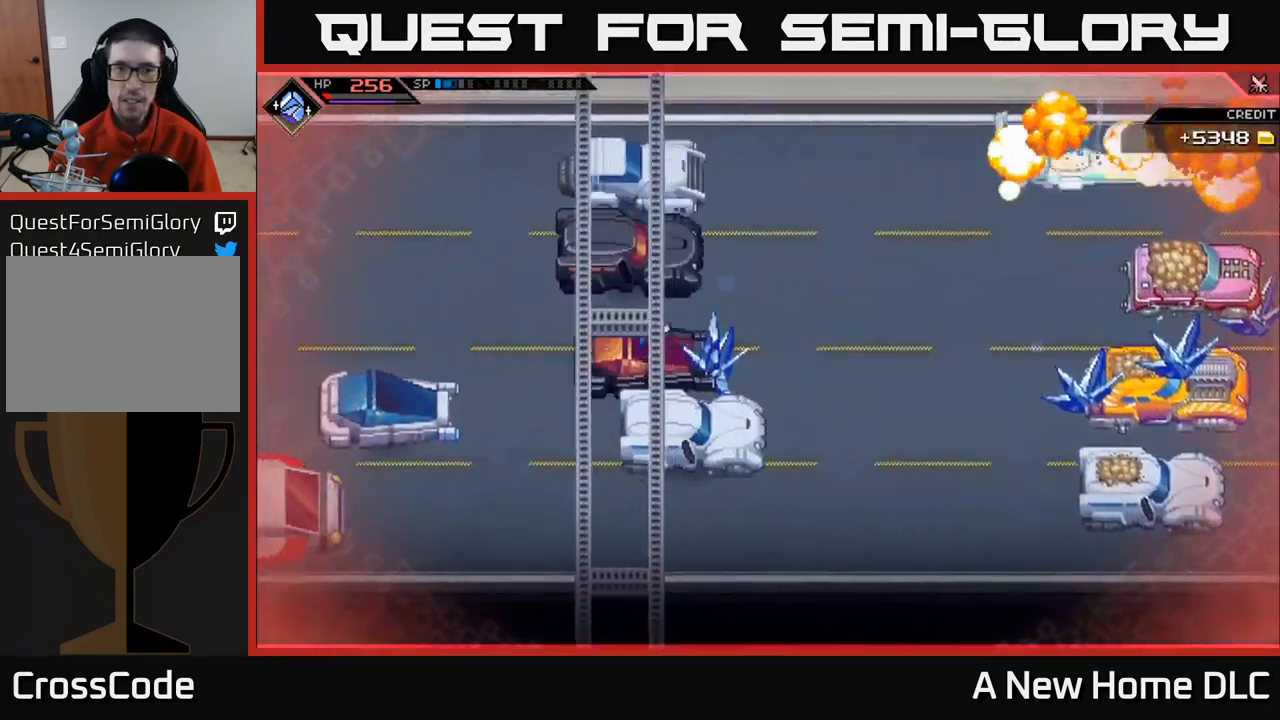
{"buttons": [], "left_stick": "center", "right_stick": "center", "events": []}
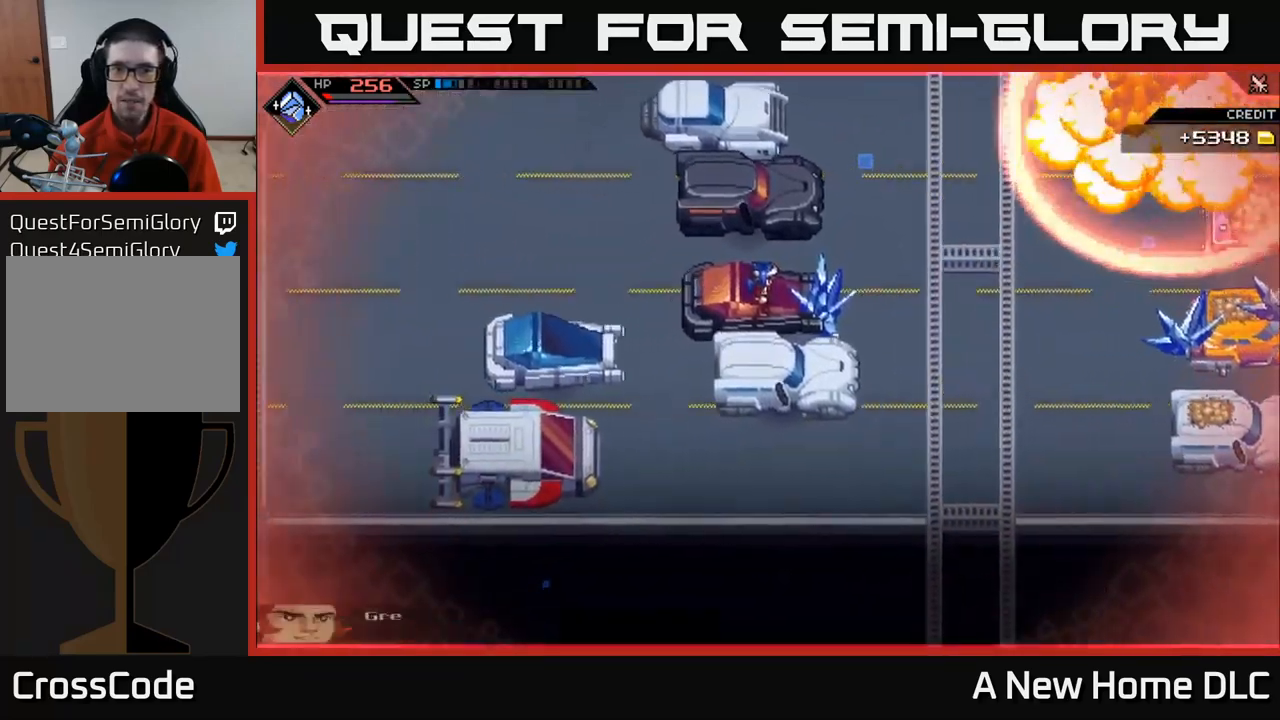
{"buttons": [], "left_stick": "center", "right_stick": "center", "events": []}
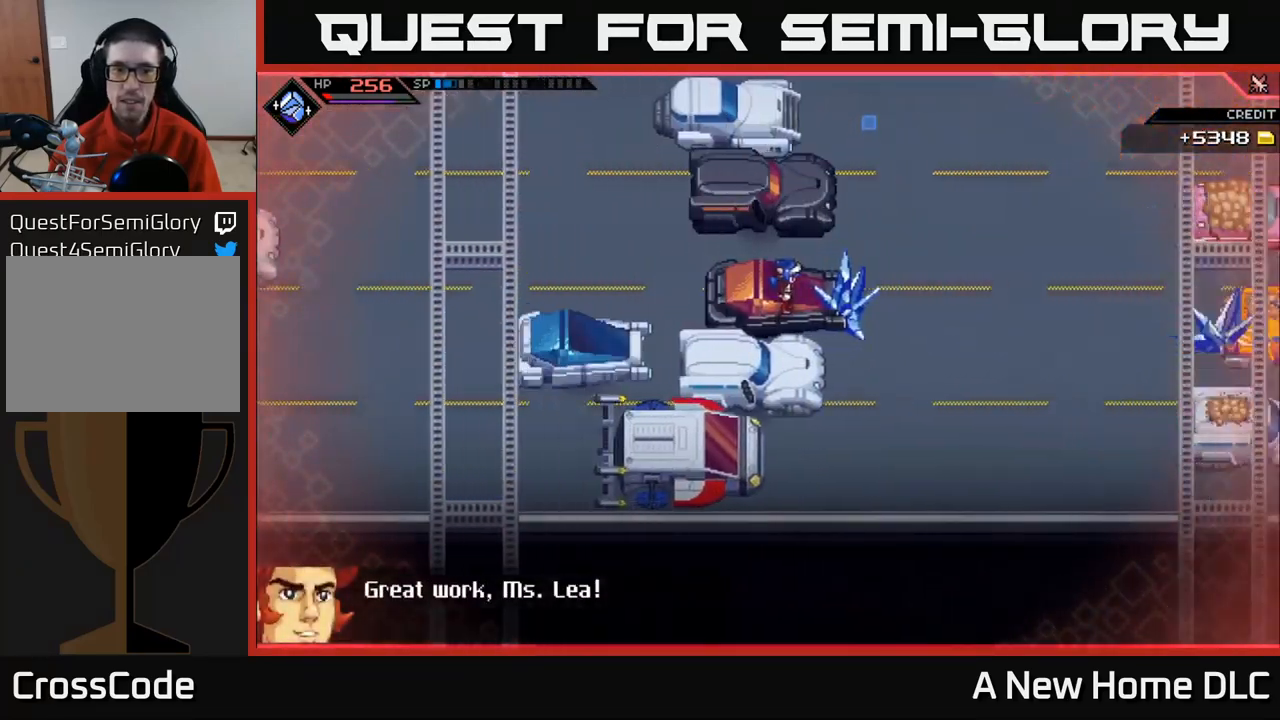
{"buttons": [], "left_stick": "center", "right_stick": "center", "events": []}
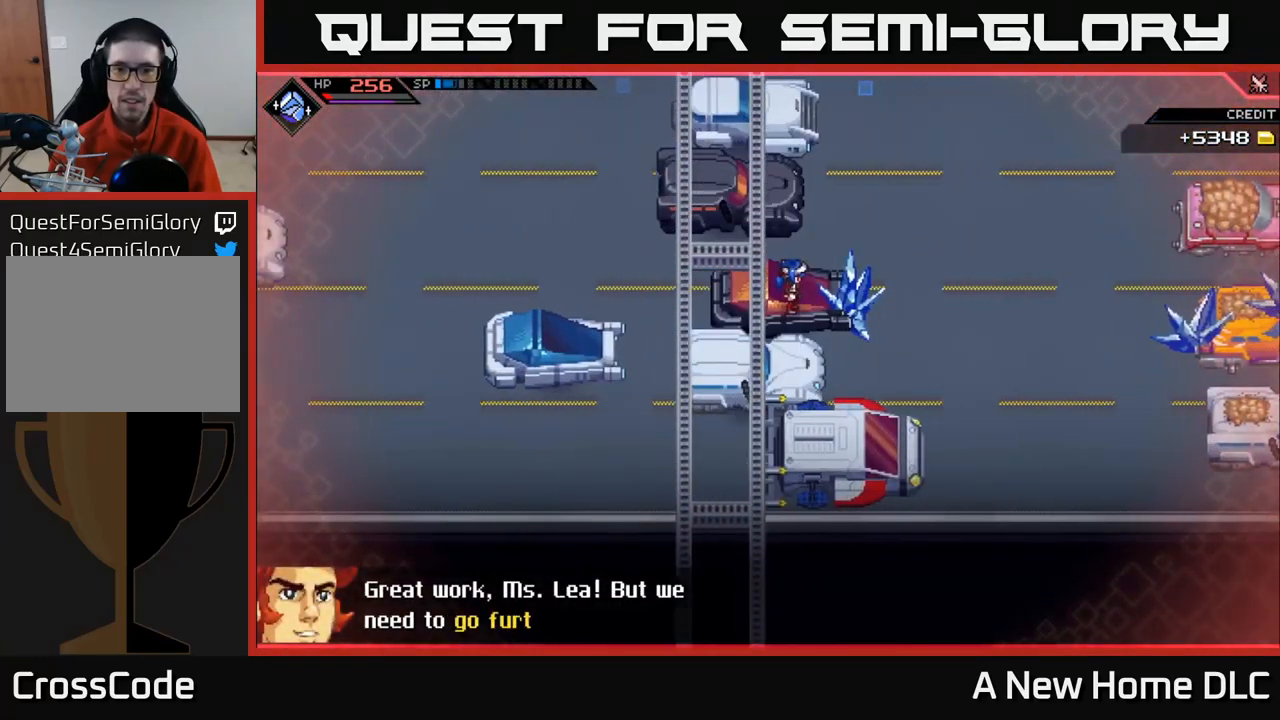
{"buttons": [], "left_stick": "center", "right_stick": "center", "events": [[267, "DPAD_LEFT", "down"], [350, "DPAD_LEFT", "up"]]}
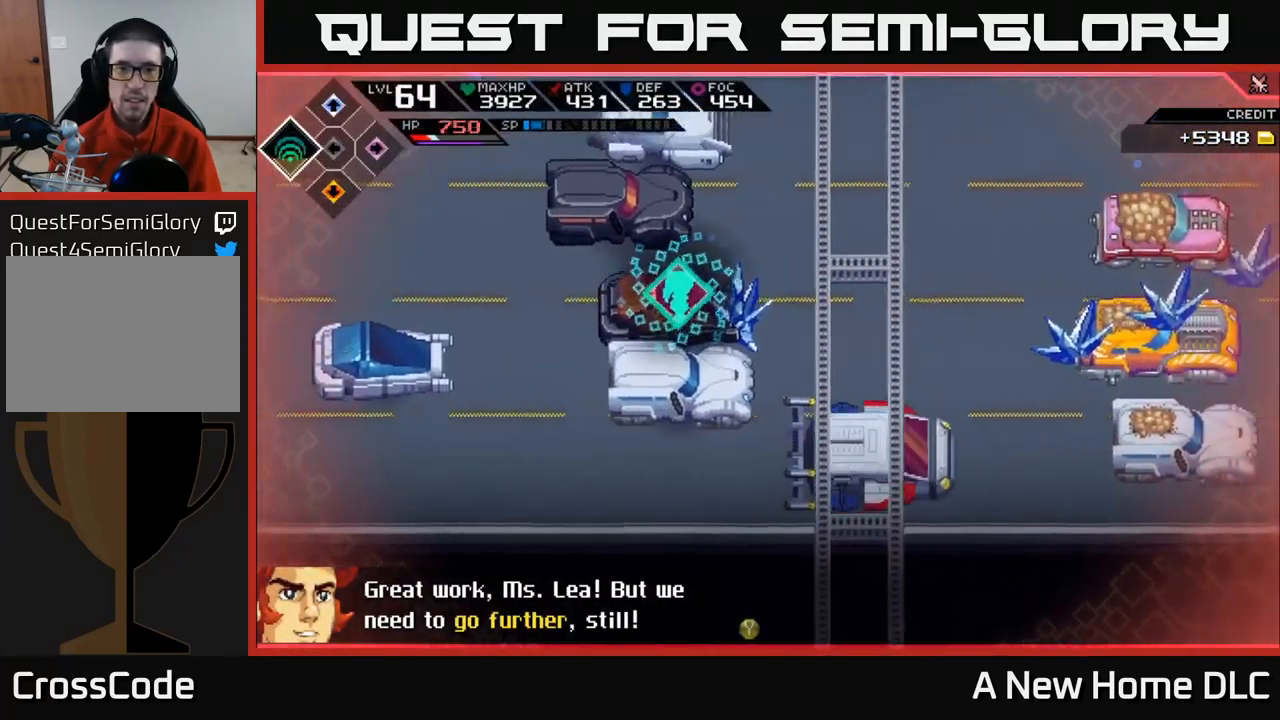
{"buttons": [], "left_stick": "right", "right_stick": "center", "events": [[484, "left_stick", "right"]]}